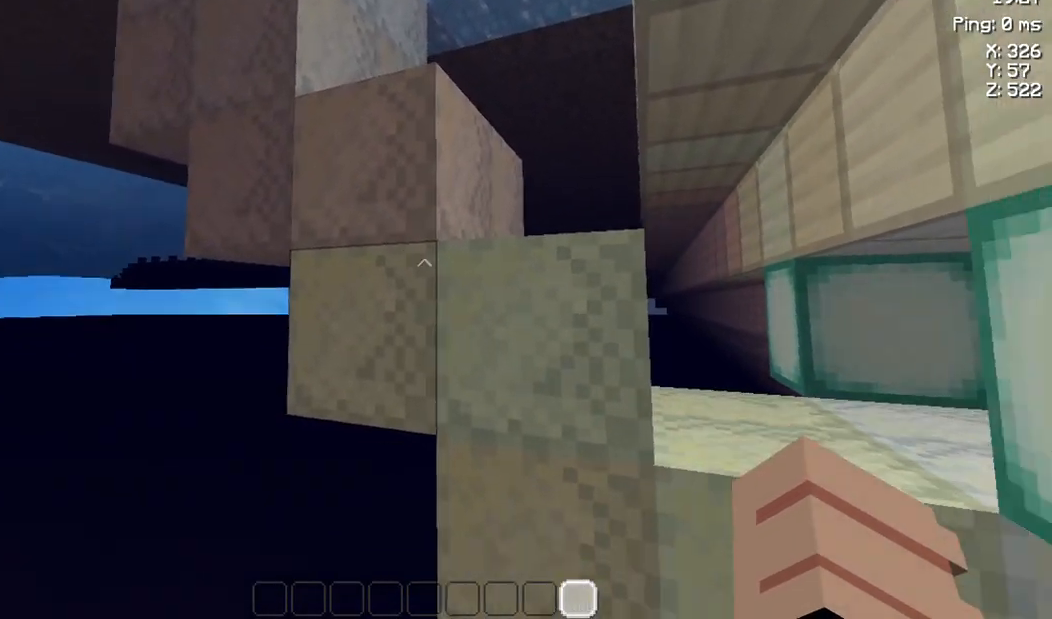
Gameplay with keyboard and mouse; each line is a JSON object with the keys held at the frame after it. "events" lists presses ("down") and releases ("up") of "a", "d", "s", "space" and "w" between this image and that frame as [ms after this image, input, new state], when the widget could be followed in between. No other keys are recorded. Mouse buttons are not recorded. Not read: mouse_move.
{"keys": [], "events": []}
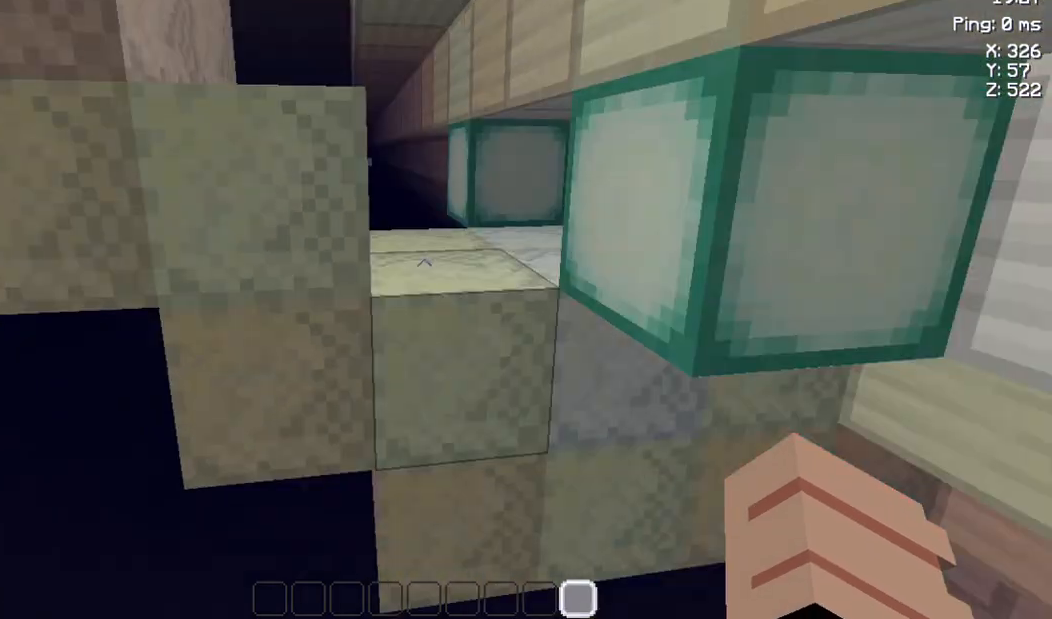
{"keys": ["s"], "events": [[317, "s", "down"]]}
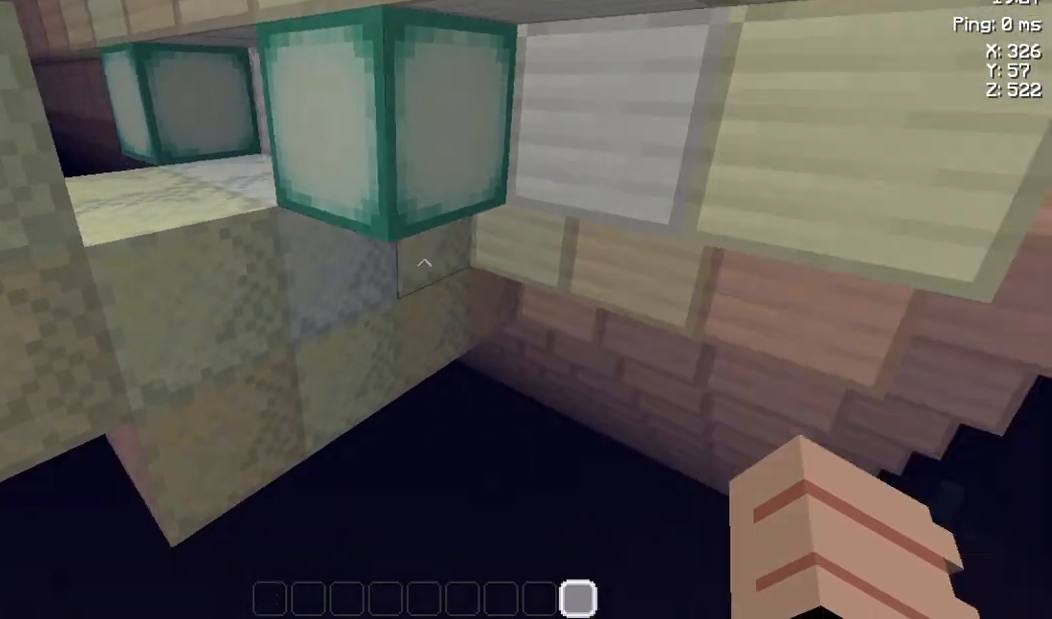
{"keys": [], "events": [[183, "s", "up"]]}
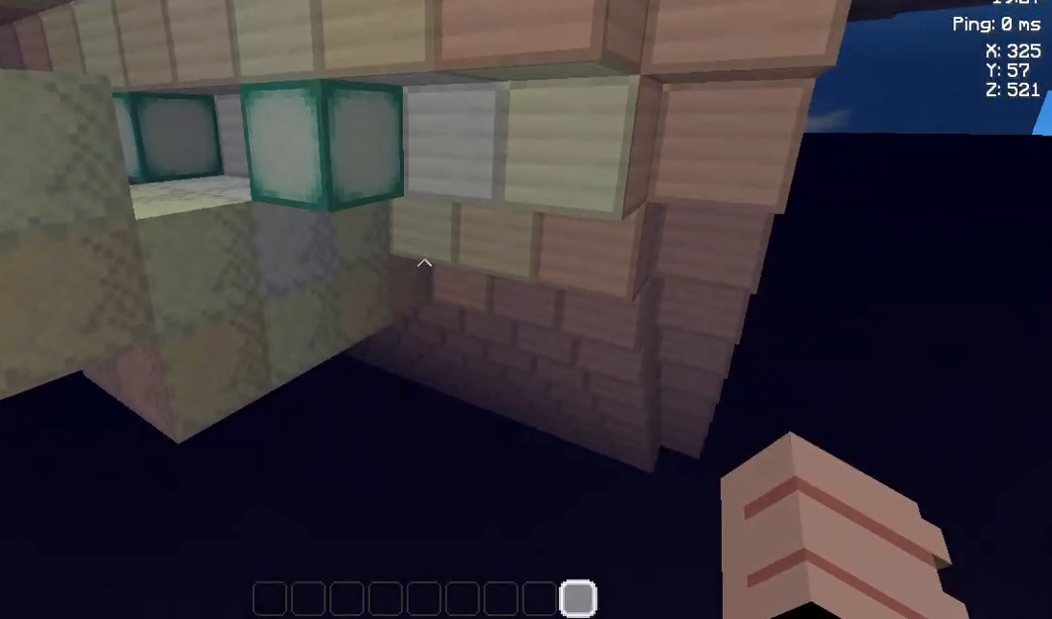
{"keys": ["space", "w"], "events": [[183, "w", "down"], [483, "space", "down"]]}
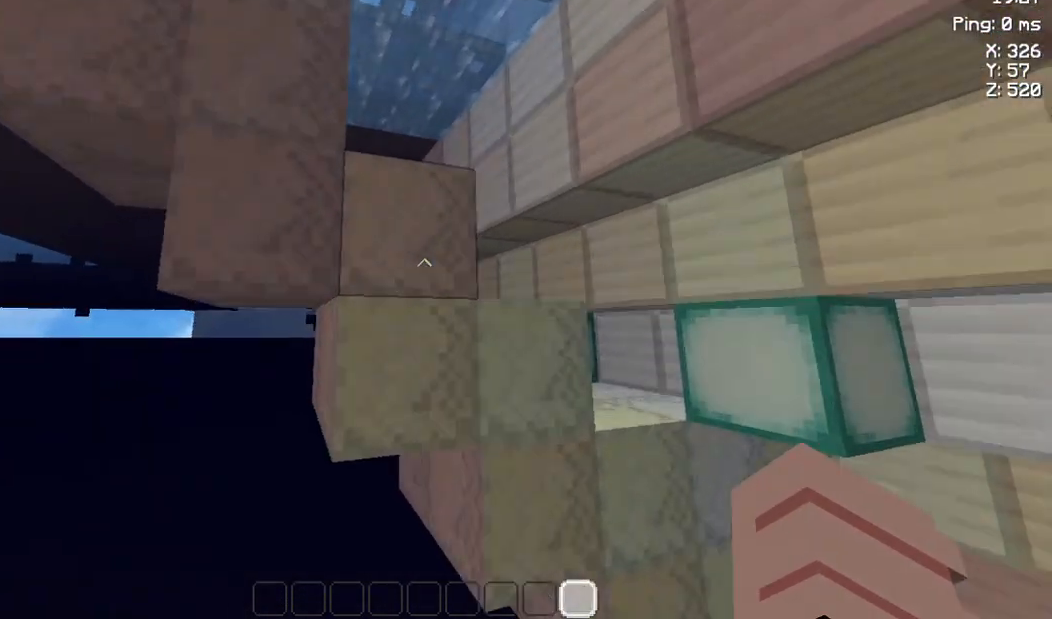
{"keys": ["space", "w"], "events": []}
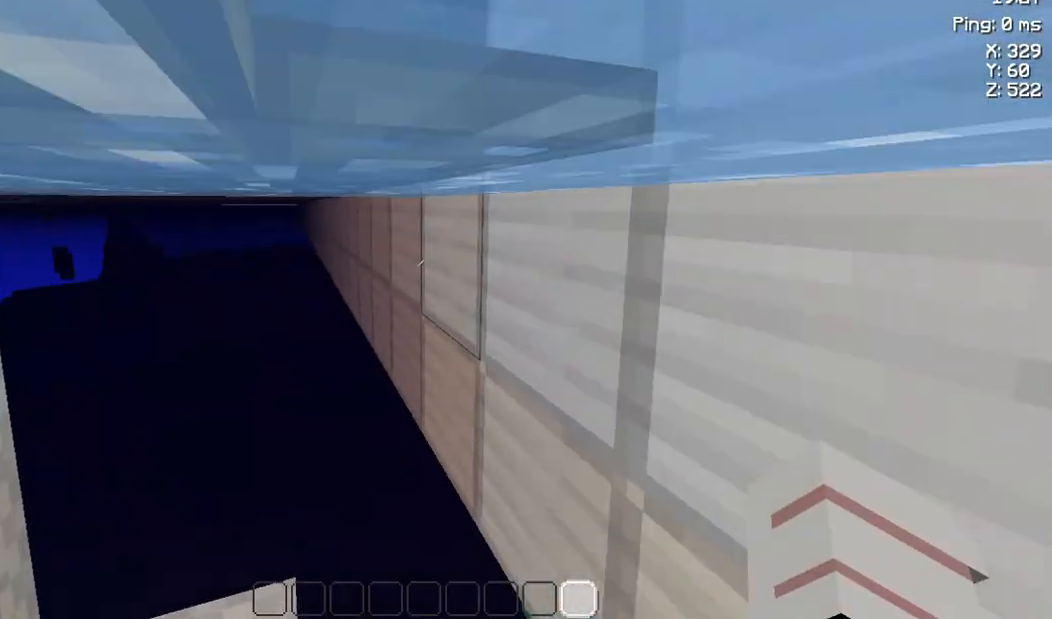
{"keys": ["space"], "events": [[317, "w", "up"]]}
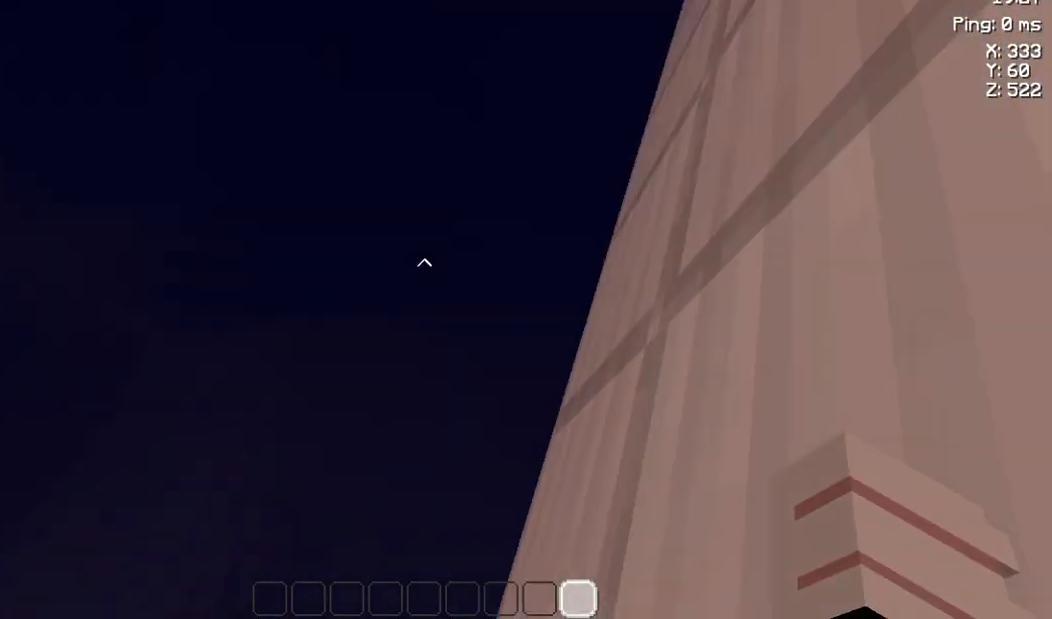
{"keys": ["w"], "events": [[83, "s", "down"], [183, "space", "up"], [250, "s", "up"], [317, "w", "down"]]}
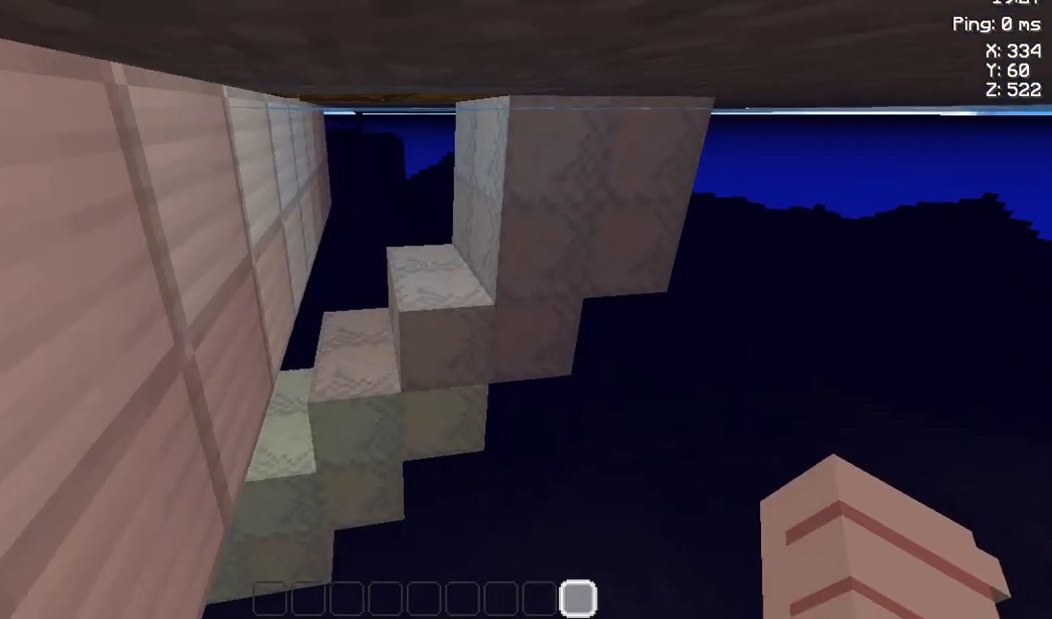
{"keys": ["a"], "events": [[233, "w", "up"], [483, "a", "down"]]}
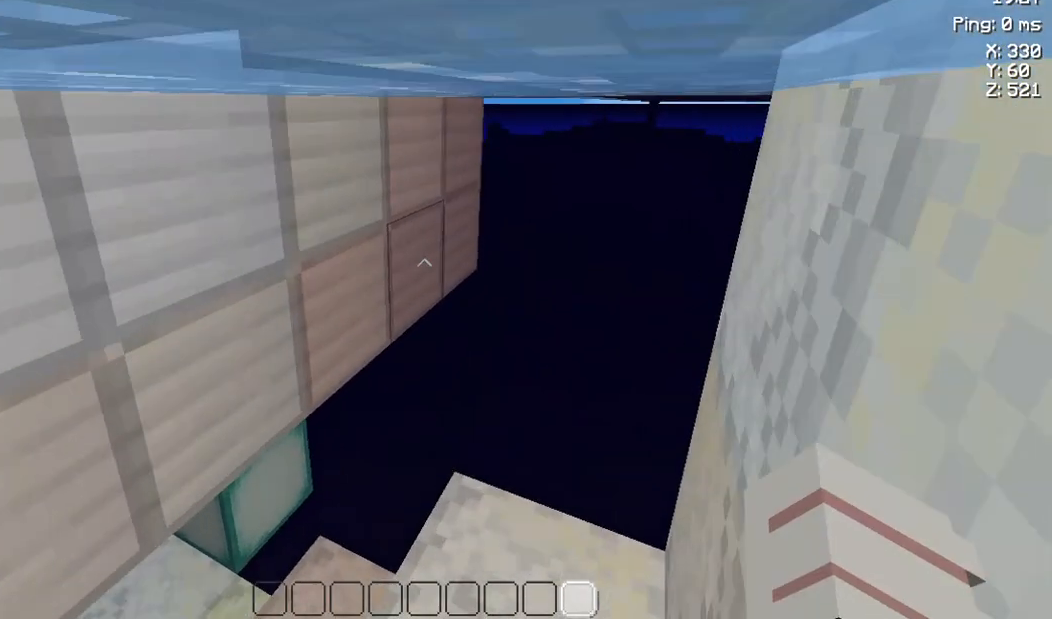
{"keys": ["s"], "events": [[117, "space", "down"], [150, "a", "up"], [217, "space", "up"], [483, "s", "down"]]}
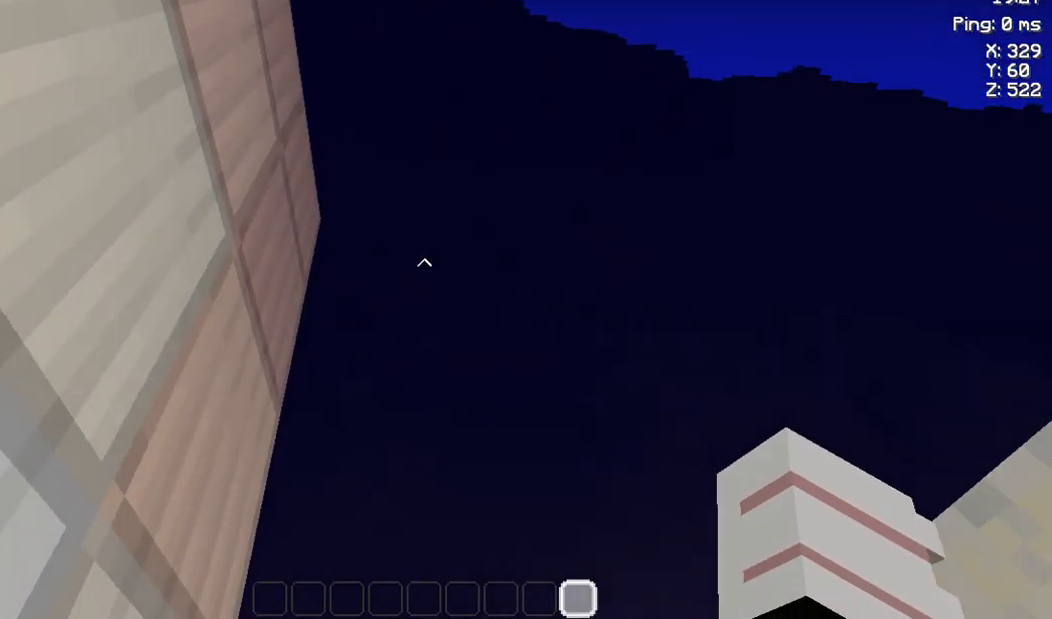
{"keys": [], "events": [[117, "space", "down"], [317, "s", "up"], [317, "space", "up"]]}
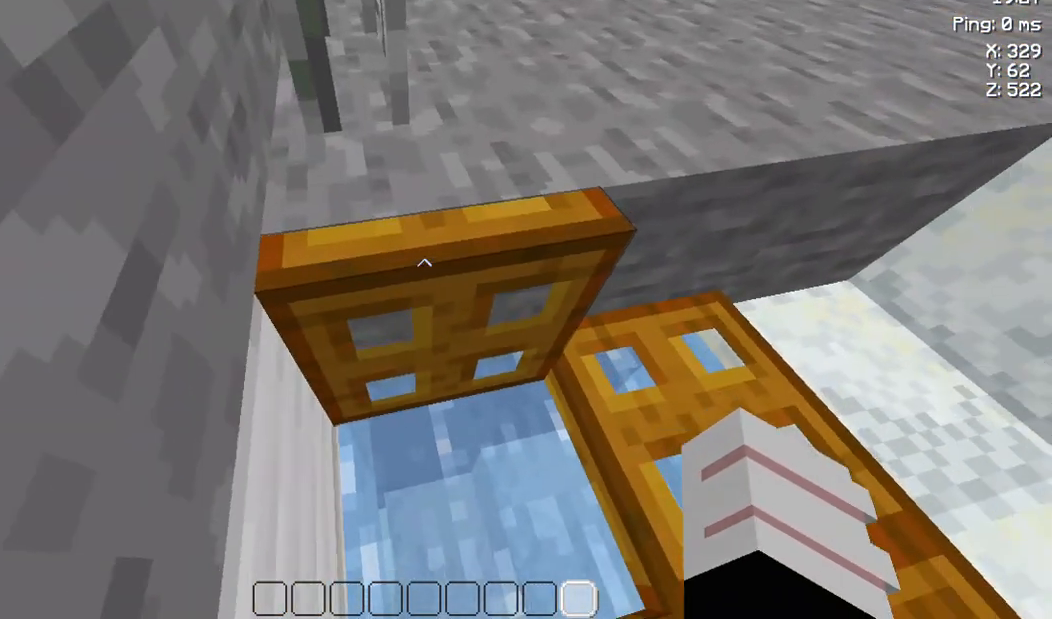
{"keys": [], "events": []}
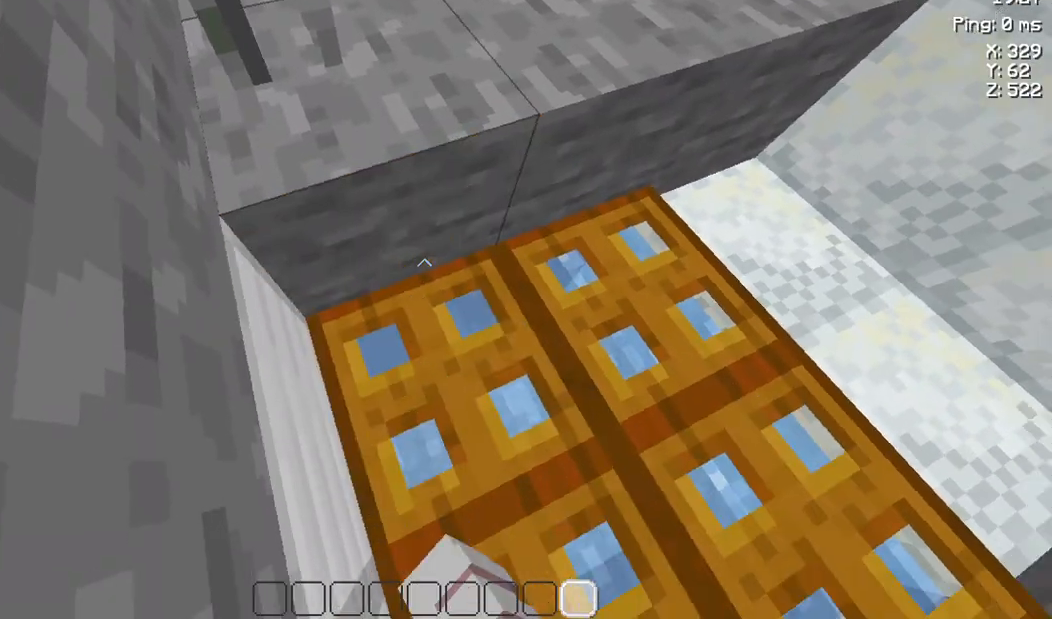
{"keys": [], "events": [[83, "space", "down"], [183, "w", "down"], [283, "space", "up"], [383, "w", "up"]]}
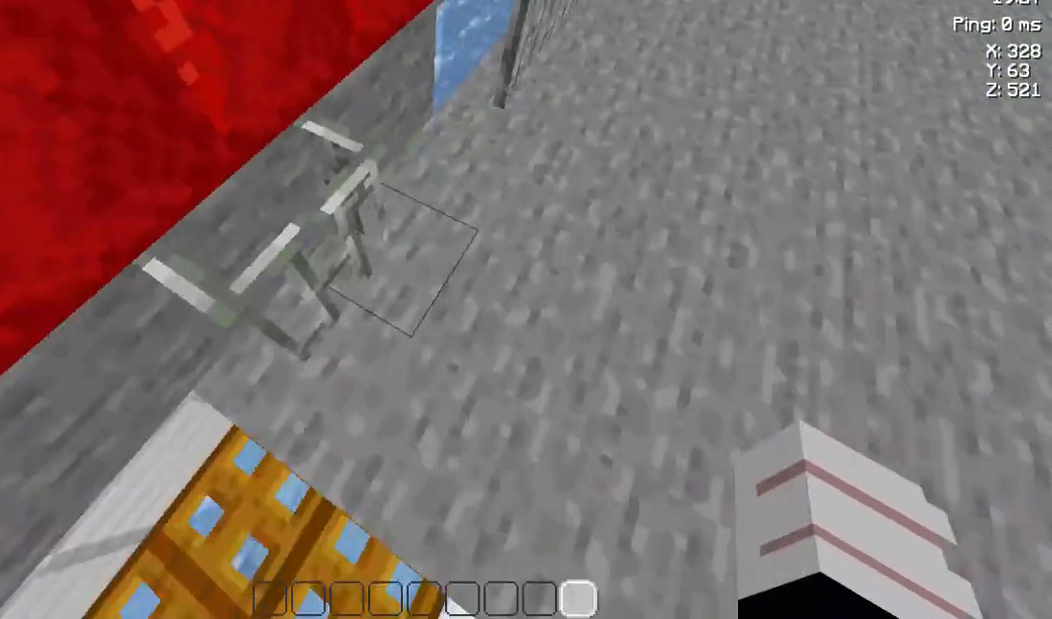
{"keys": [], "events": [[83, "s", "down"], [183, "s", "up"], [283, "space", "down"], [417, "space", "up"]]}
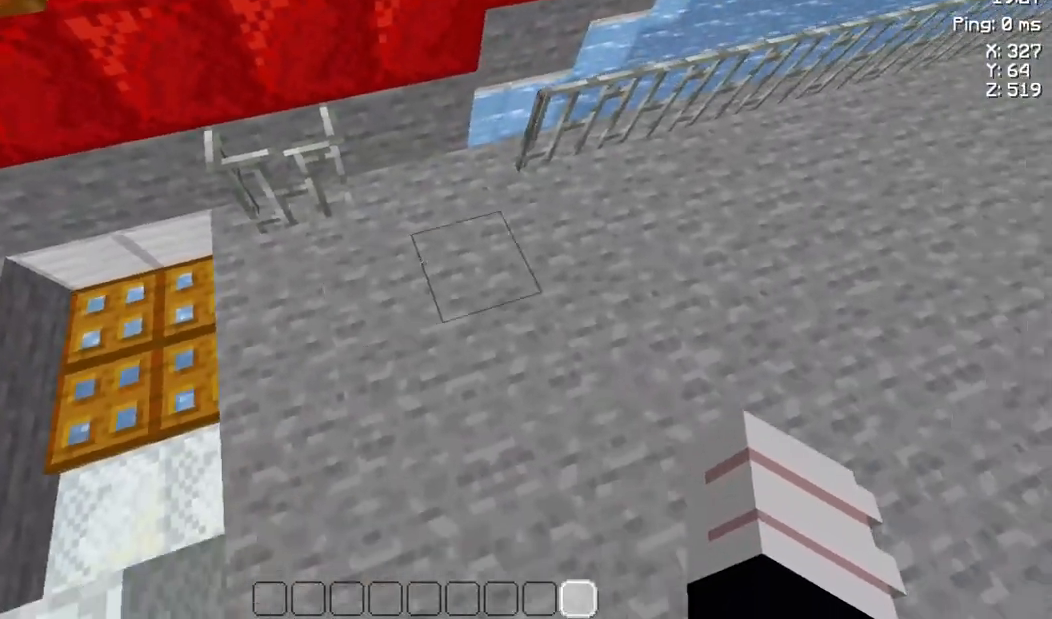
{"keys": [], "events": []}
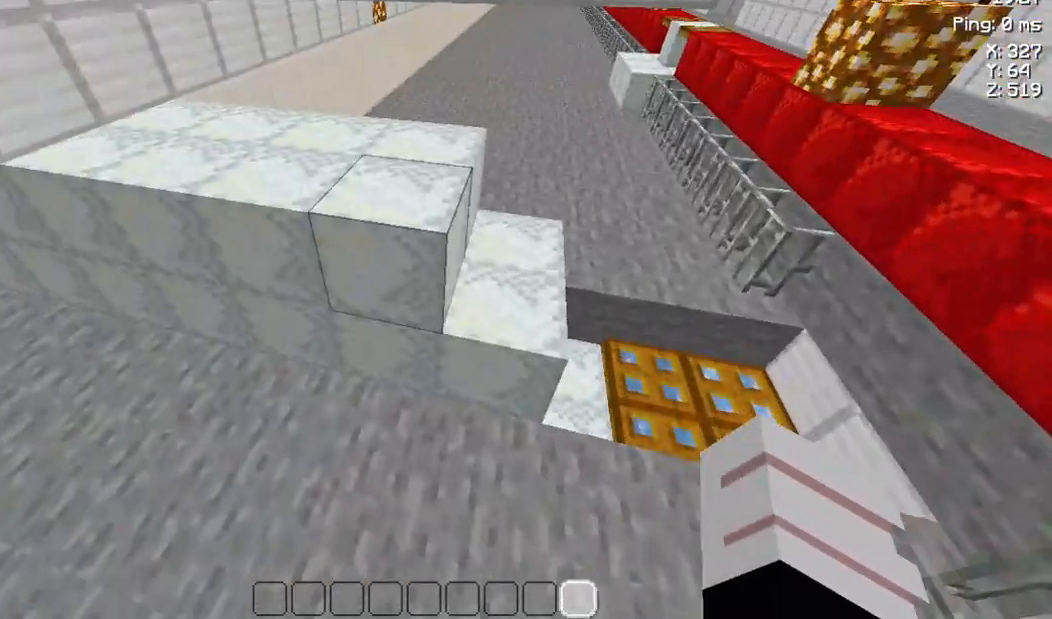
{"keys": [], "events": [[83, "space", "down"], [183, "space", "up"], [317, "space", "down"], [417, "space", "up"]]}
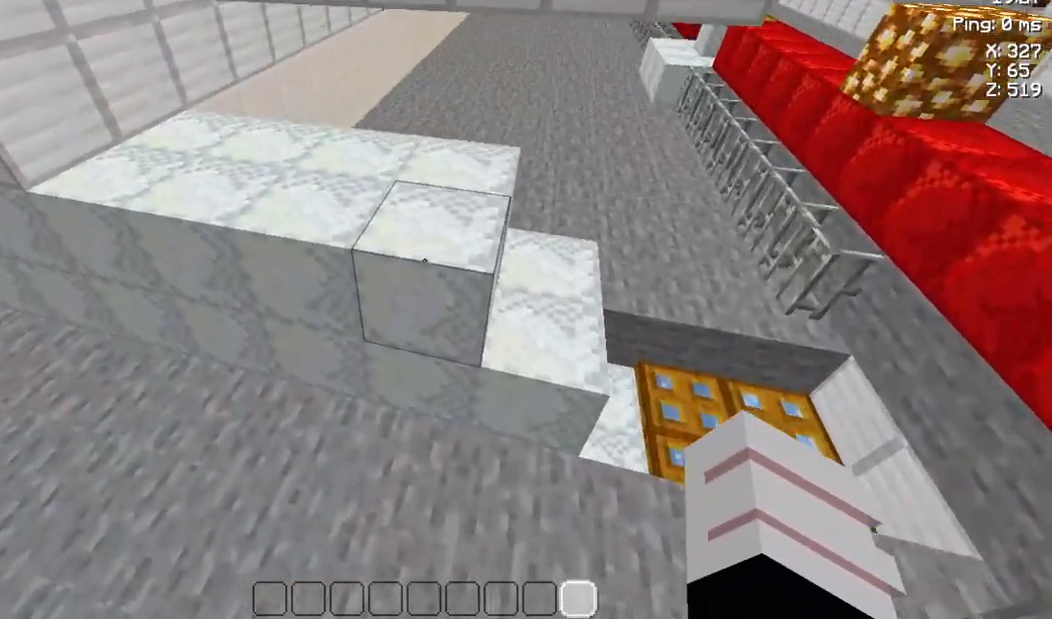
{"keys": ["d", "w"], "events": [[17, "w", "down"], [383, "d", "down"]]}
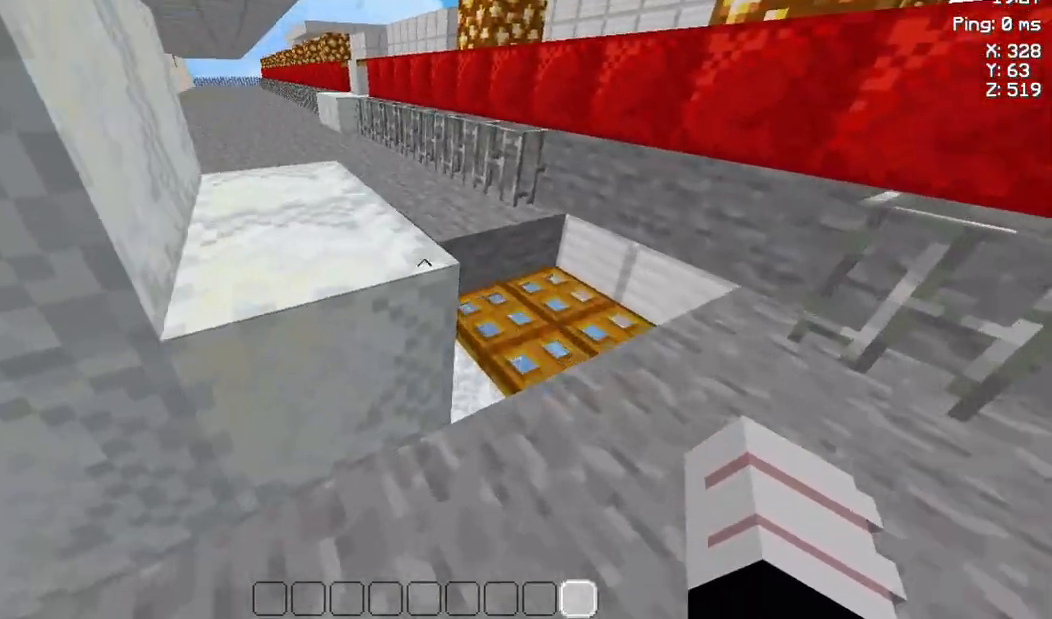
{"keys": ["w"], "events": [[17, "d", "up"], [17, "space", "down"], [183, "space", "up"]]}
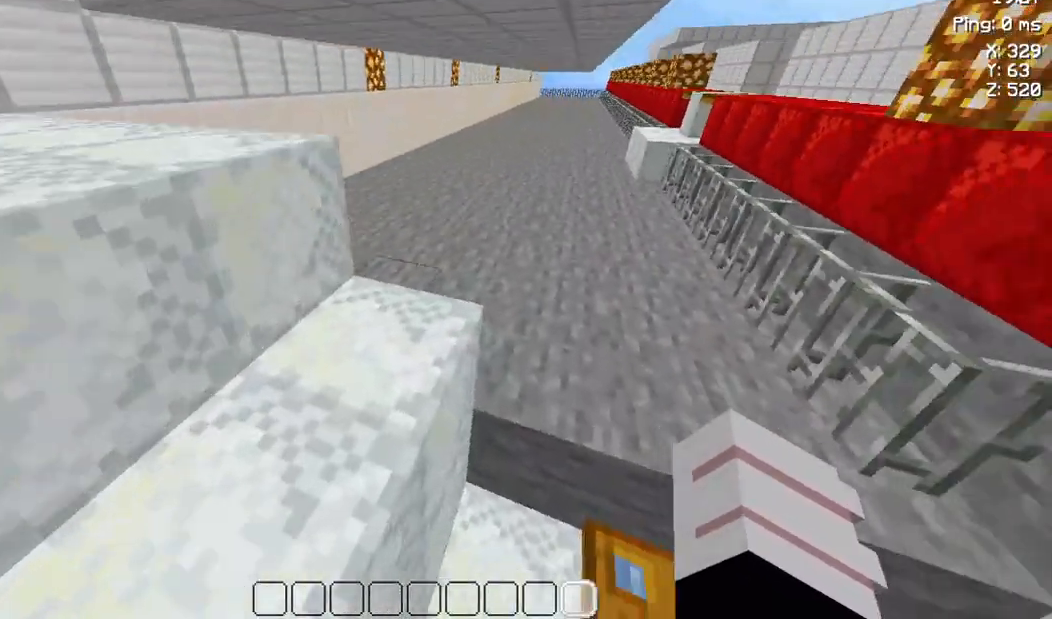
{"keys": ["space", "w"], "events": [[17, "space", "down"], [117, "space", "up"], [483, "space", "down"]]}
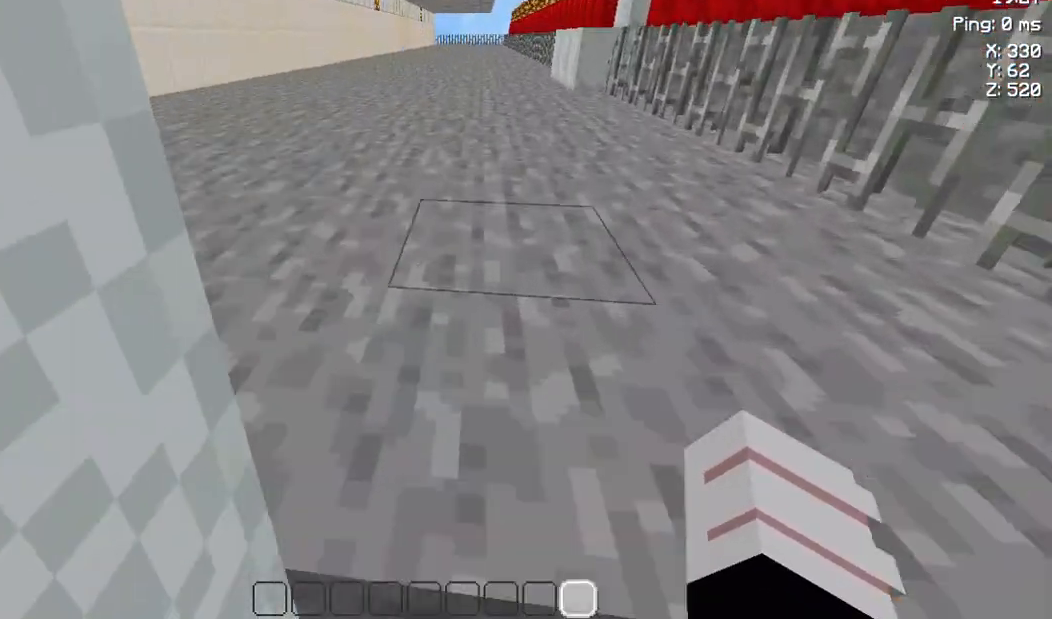
{"keys": ["w"], "events": [[117, "space", "up"]]}
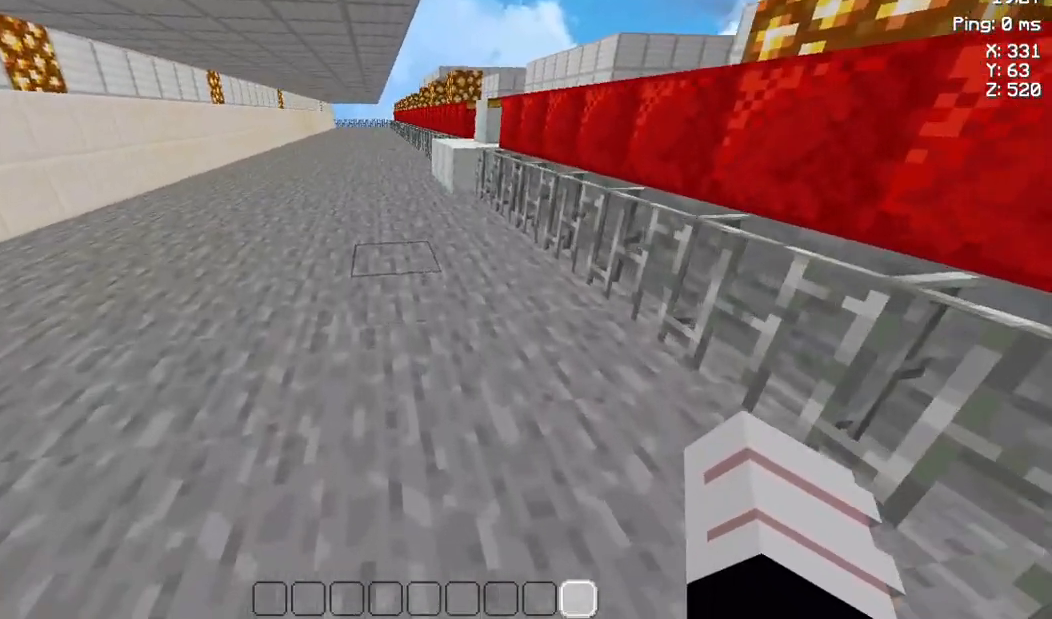
{"keys": ["a", "w"], "events": [[117, "a", "down"]]}
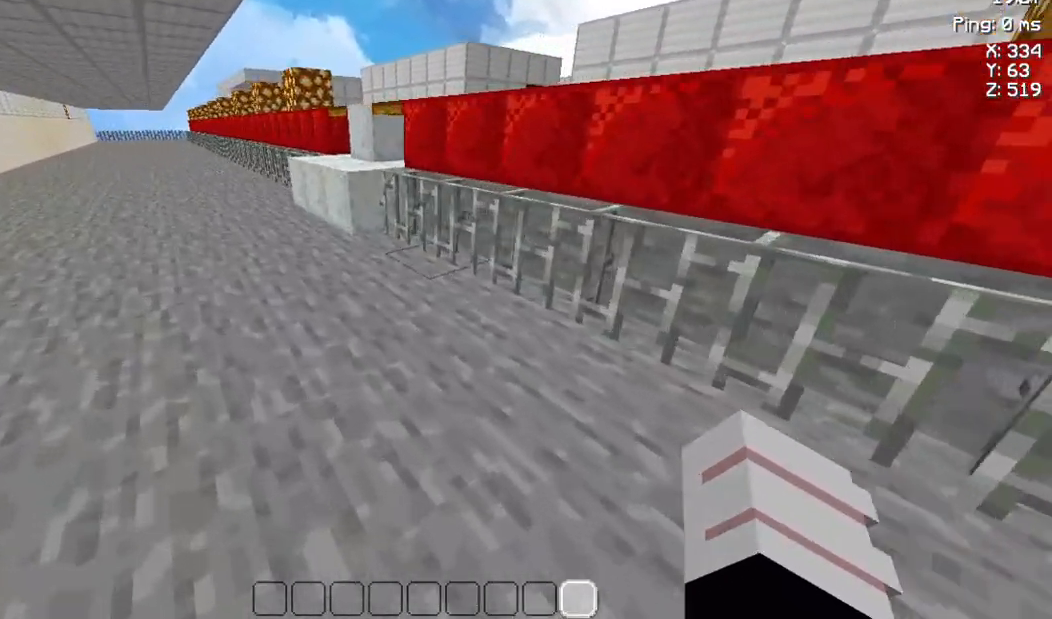
{"keys": ["a", "w"], "events": []}
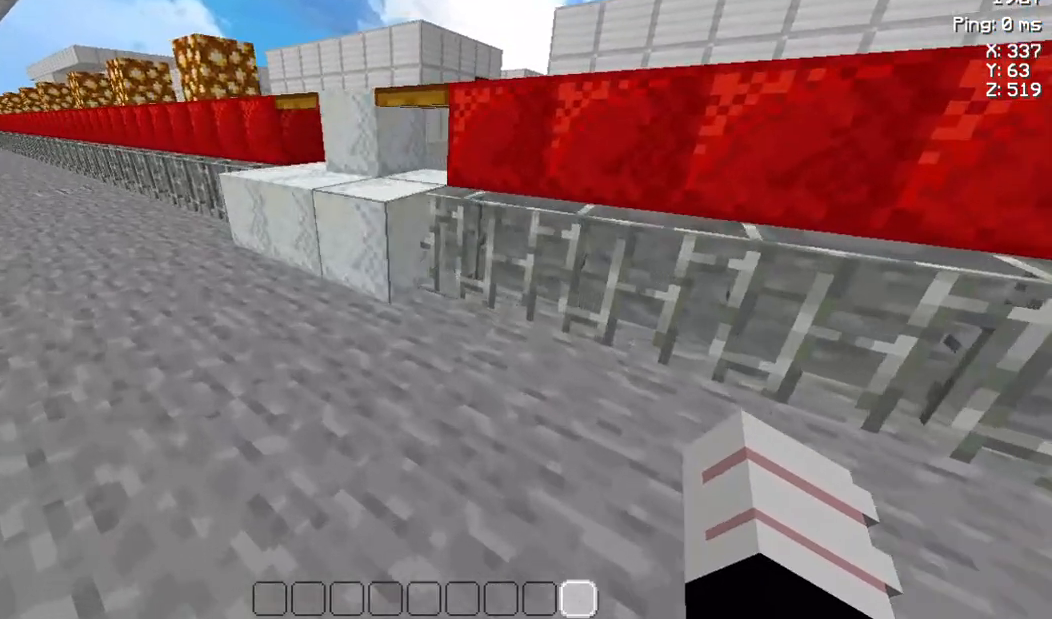
{"keys": ["w"], "events": [[367, "a", "up"]]}
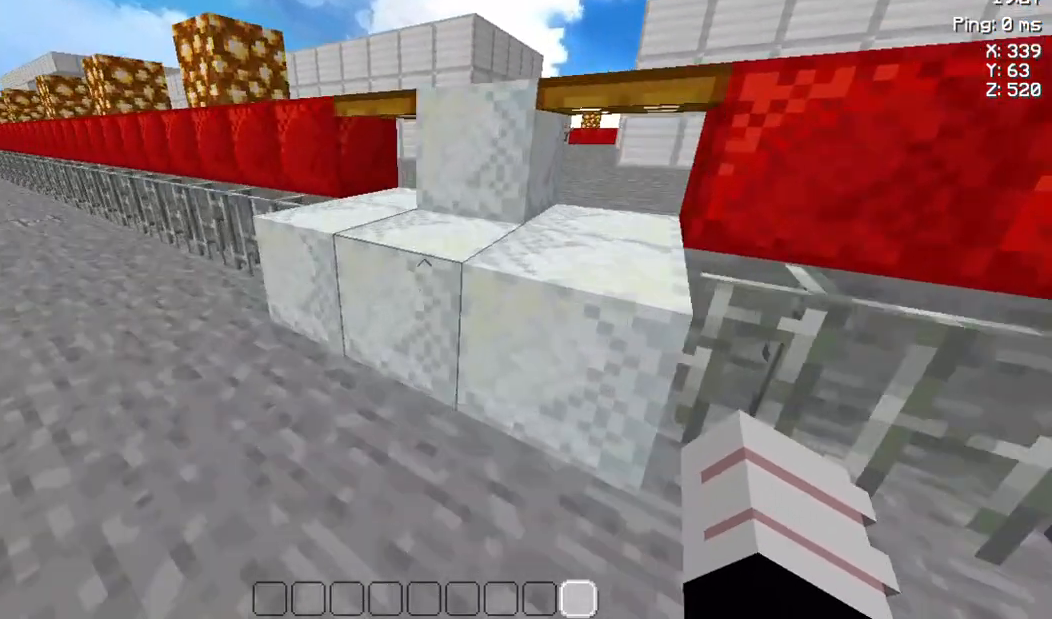
{"keys": ["w"], "events": [[50, "space", "down"], [250, "space", "up"]]}
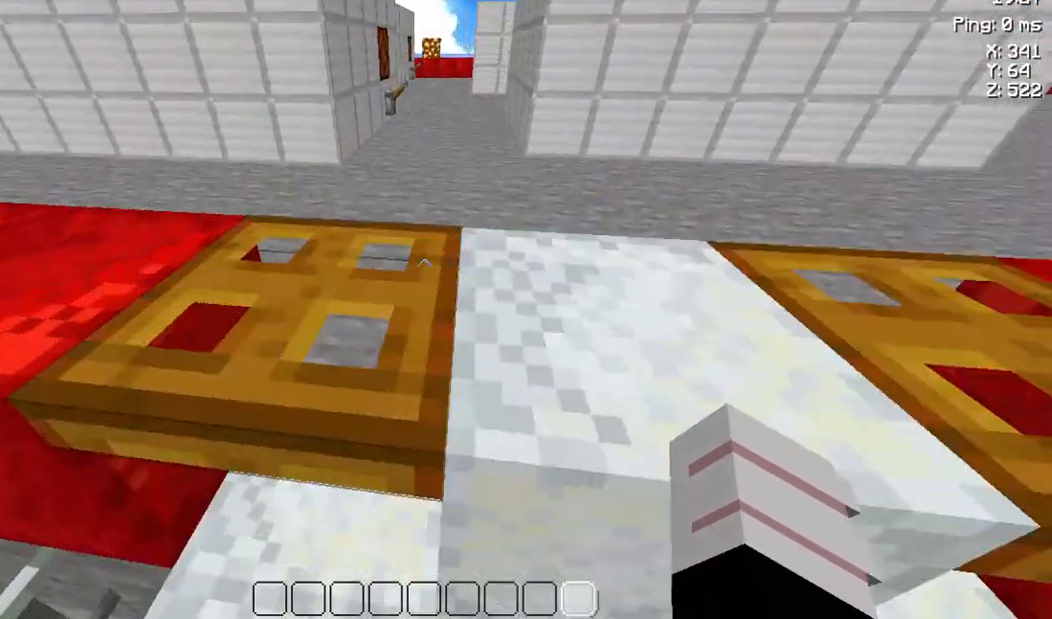
{"keys": [], "events": [[67, "w", "up"], [383, "s", "down"], [467, "s", "up"]]}
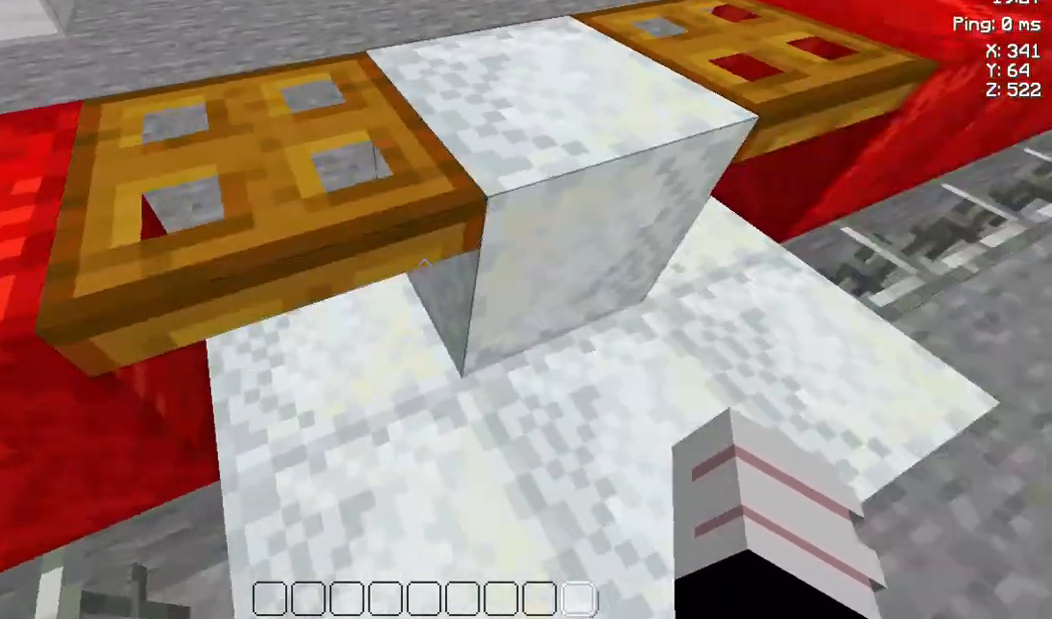
{"keys": [], "events": []}
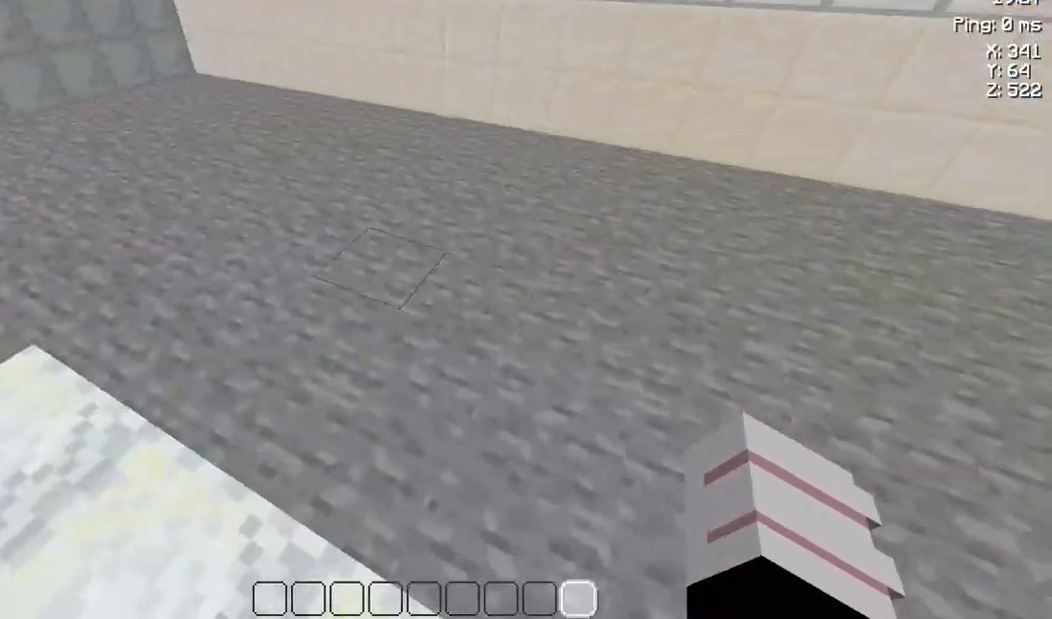
{"keys": [], "events": []}
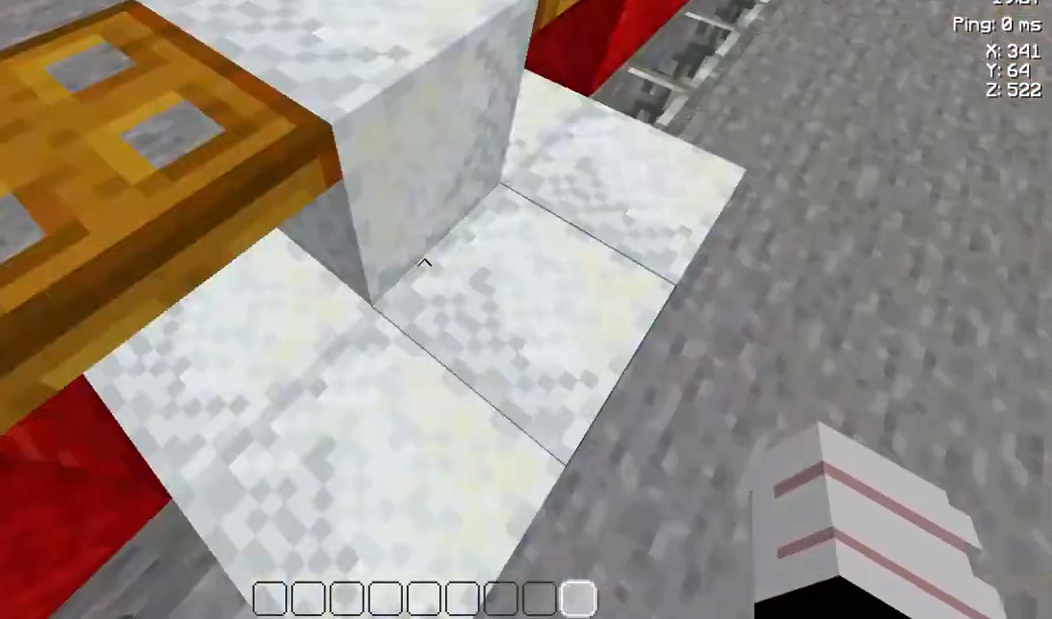
{"keys": ["s"], "events": [[150, "s", "down"]]}